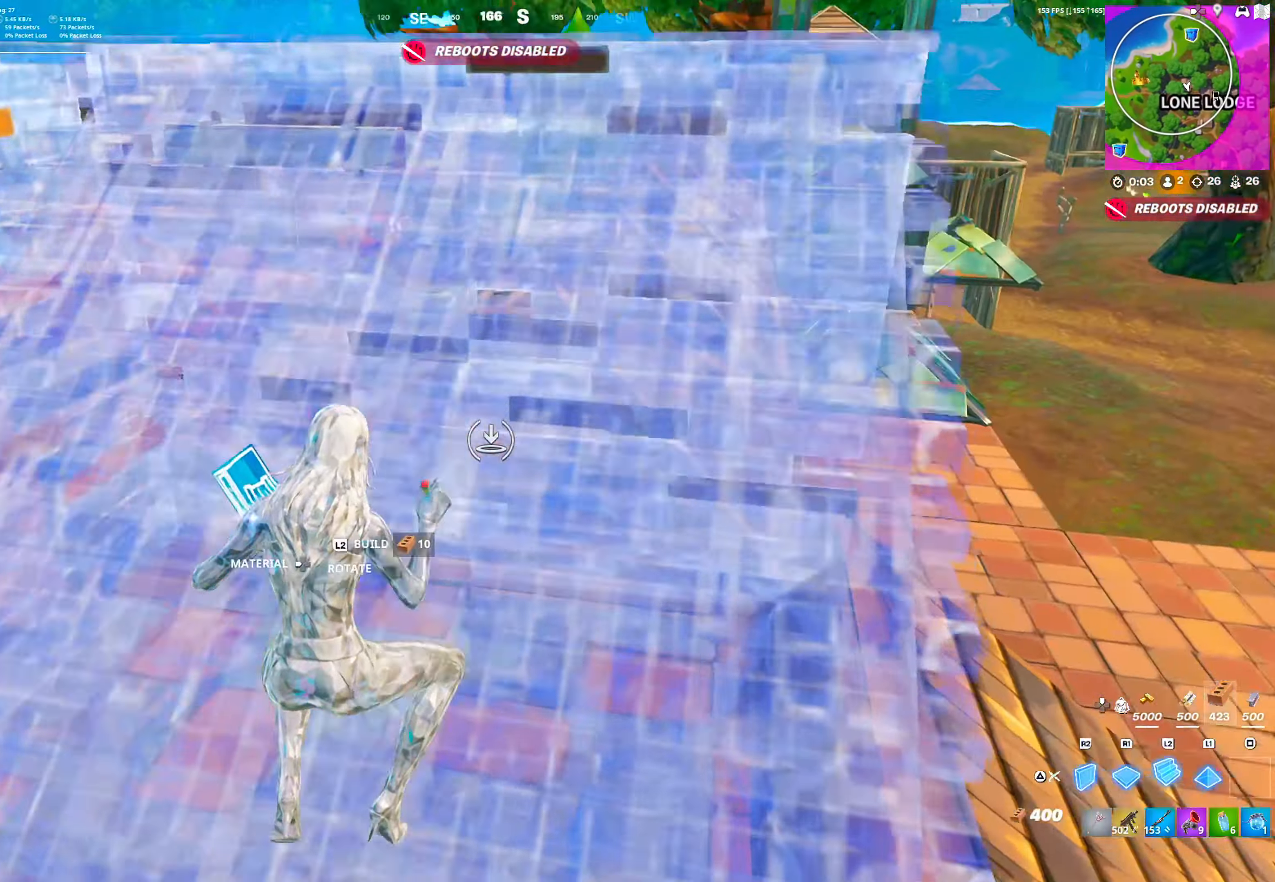
Gameplay with a controller (PlayStation layout); each line is a JSON object with the inputs held at the frame after it. "events" lists button and stick changes between this image and that frame as [ms after this image, input, new state], when the widget could be followed in between.
{"buttons": ["TRIANGLE"], "left_stick": "up", "right_stick": "center", "events": [[67, "L2", "up"], [67, "TRIANGLE", "down"], [150, "TRIANGLE", "up"], [317, "CROSS", "down"], [317, "left_stick", "up"], [400, "CROSS", "up"], [483, "TRIANGLE", "down"]]}
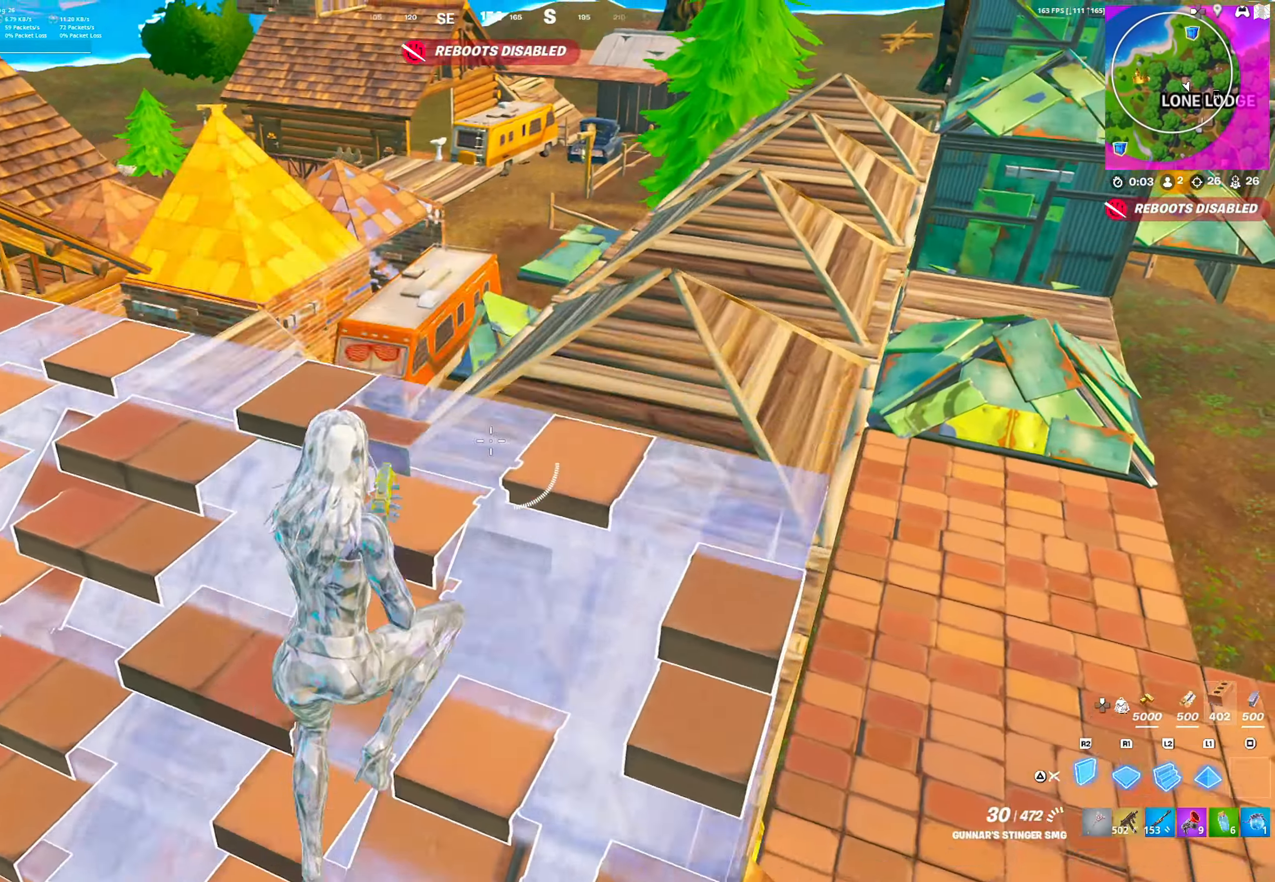
{"buttons": [], "left_stick": "up", "right_stick": "center", "events": [[33, "TRIANGLE", "up"], [83, "R1", "down"], [200, "L2", "down"], [200, "left_stick", "up-right"], [233, "TRIANGLE", "down"], [250, "R1", "up"], [283, "L2", "up"], [350, "TRIANGLE", "up"], [417, "left_stick", "up"]]}
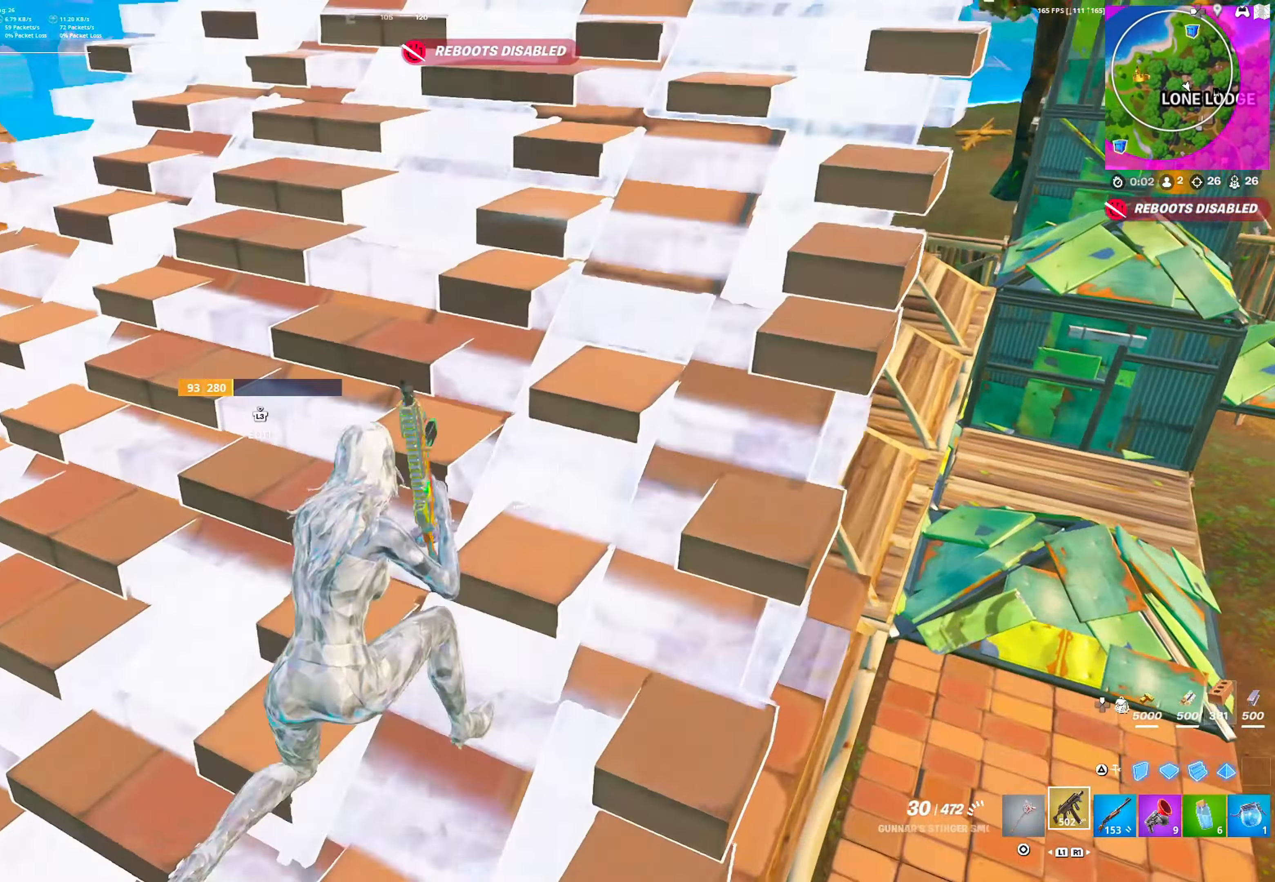
{"buttons": [], "left_stick": "up", "right_stick": "center", "events": []}
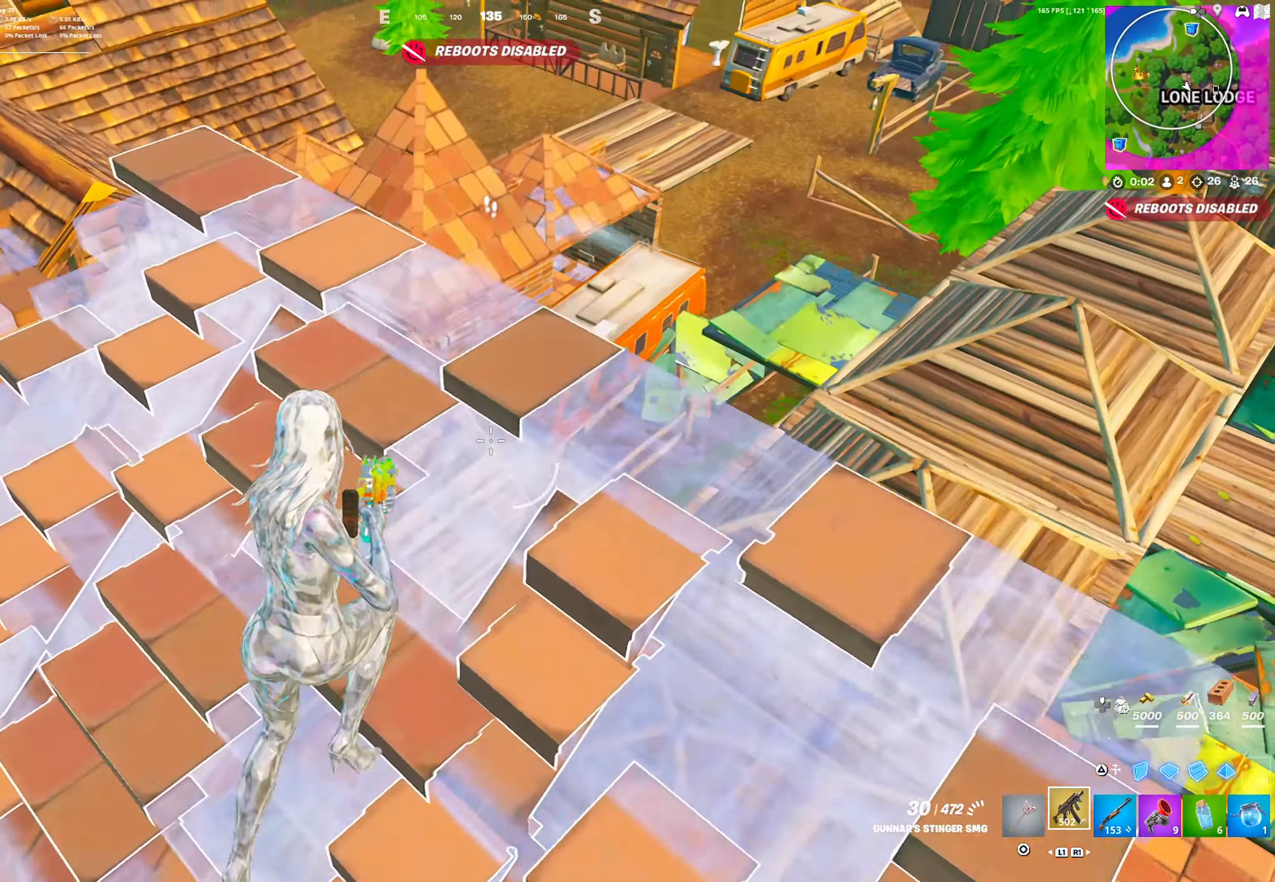
{"buttons": [], "left_stick": "up", "right_stick": "center", "events": [[33, "left_stick", "up-left"], [50, "TRIANGLE", "down"], [117, "TRIANGLE", "up"], [133, "right_stick", "down-left"], [150, "R1", "down"], [183, "right_stick", "center"], [267, "left_stick", "up"], [300, "CROSS", "down"], [317, "L2", "down"], [400, "CROSS", "up"], [417, "R1", "up"], [433, "L2", "up"], [433, "TRIANGLE", "down"], [433, "right_stick", "right"], [500, "TRIANGLE", "up"], [500, "right_stick", "center"]]}
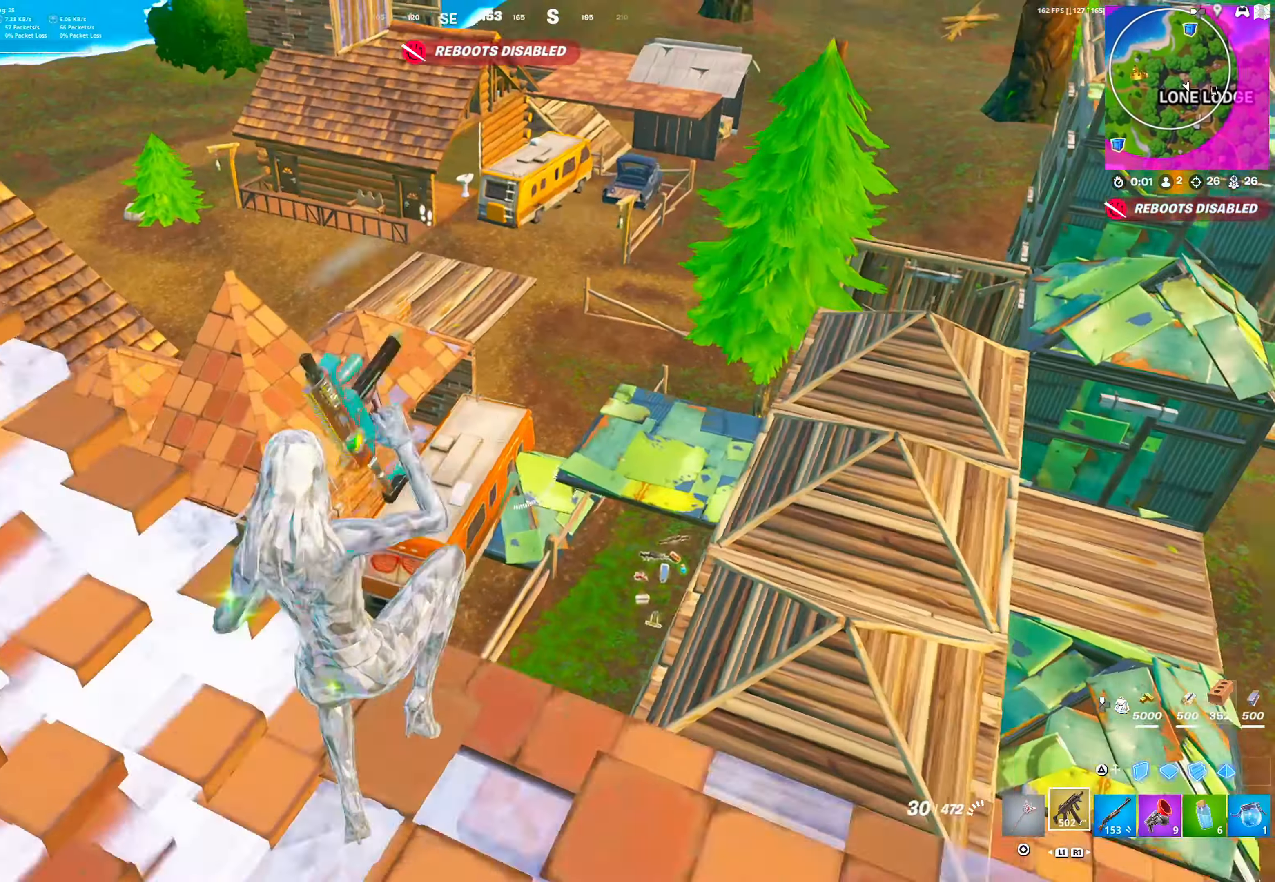
{"buttons": [], "left_stick": "up", "right_stick": "center", "events": []}
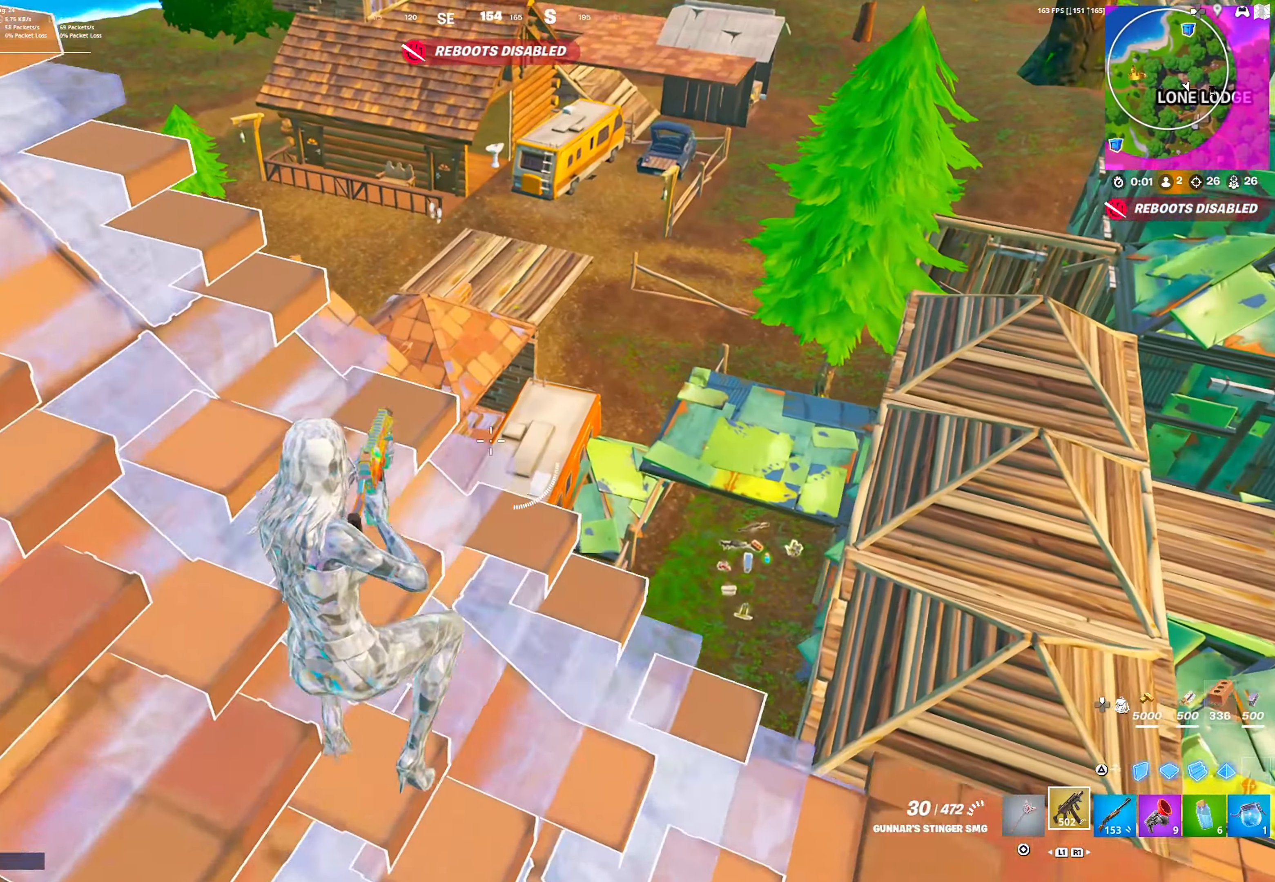
{"buttons": [], "left_stick": "down", "right_stick": "center", "events": [[300, "left_stick", "right"], [350, "right_stick", "left"], [400, "left_stick", "down"], [433, "right_stick", "center"]]}
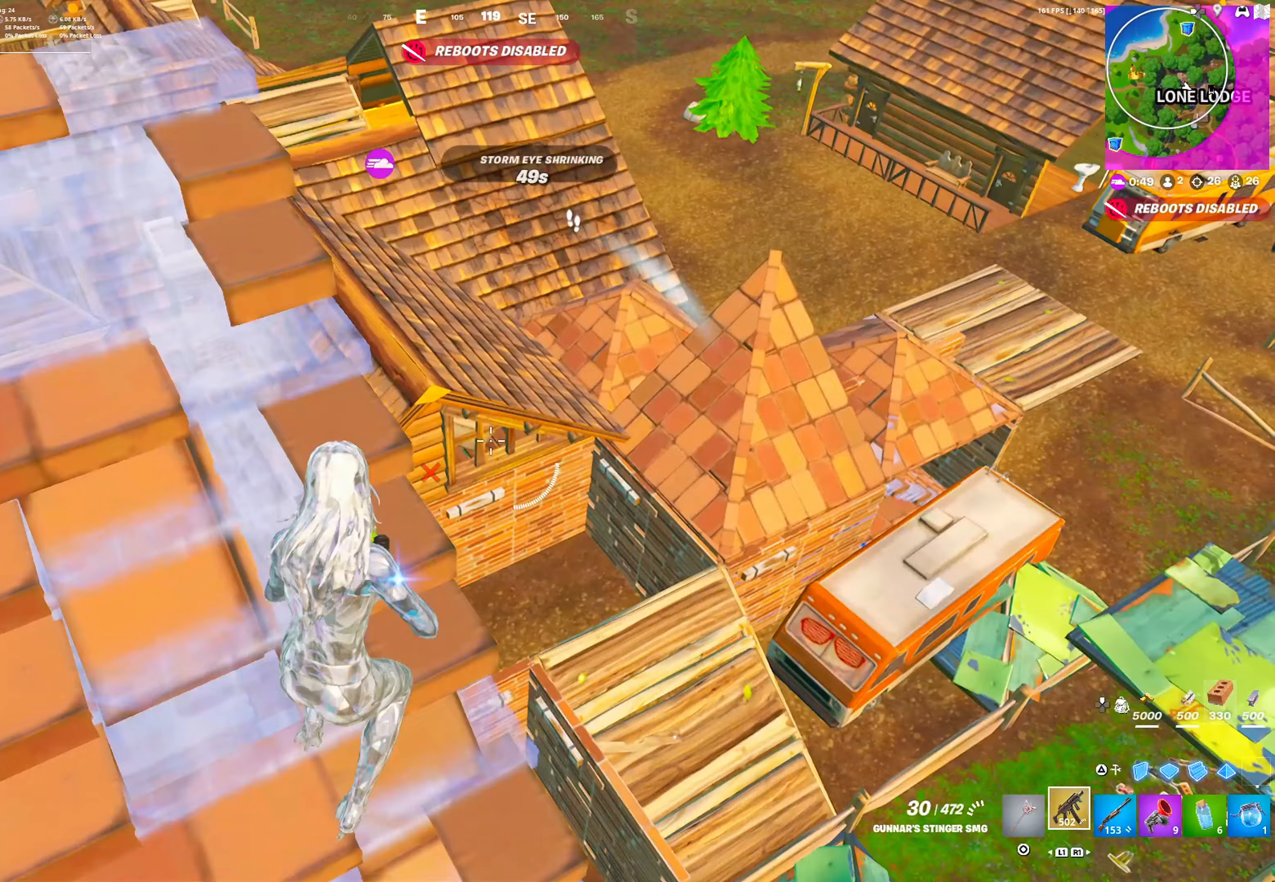
{"buttons": [], "left_stick": "down-right", "right_stick": "center", "events": [[233, "left_stick", "down-right"]]}
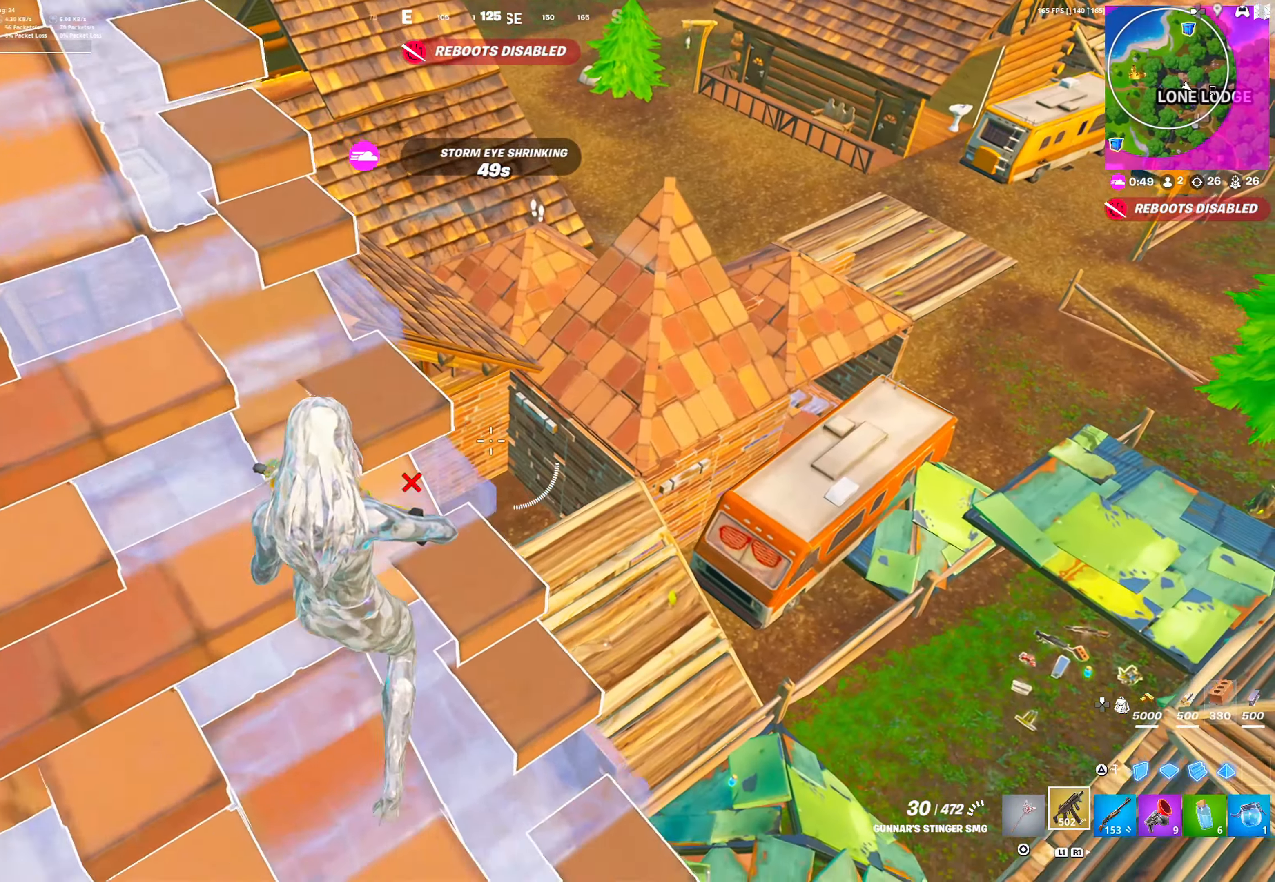
{"buttons": ["L2", "R2"], "left_stick": "down-right", "right_stick": "center", "events": [[67, "left_stick", "right"], [217, "L2", "down"], [283, "left_stick", "down-right"], [300, "R2", "down"], [350, "R3", "down"], [467, "R3", "up"]]}
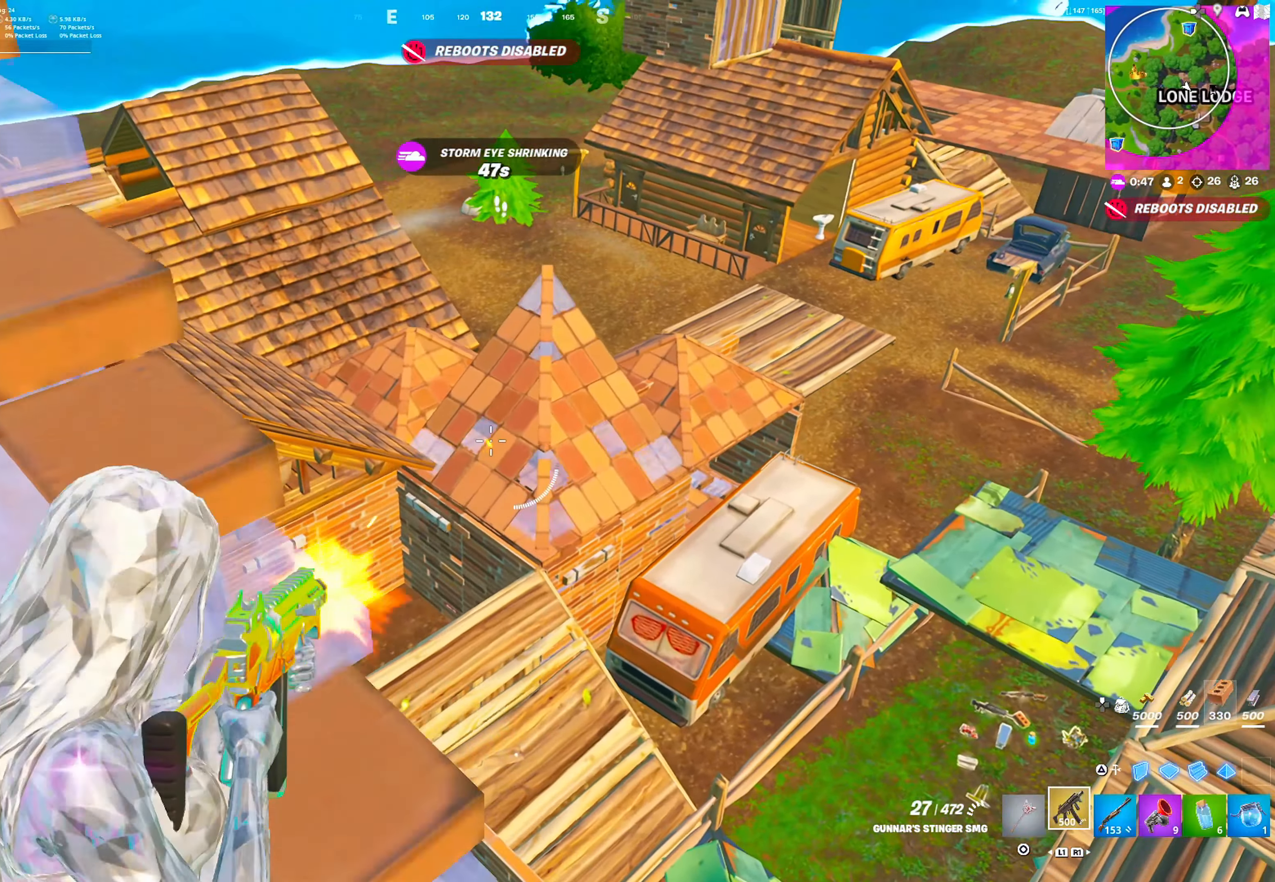
{"buttons": ["L2", "R2"], "left_stick": "down-left", "right_stick": "center", "events": [[83, "CROSS", "down"], [200, "CROSS", "up"], [400, "left_stick", "down-left"]]}
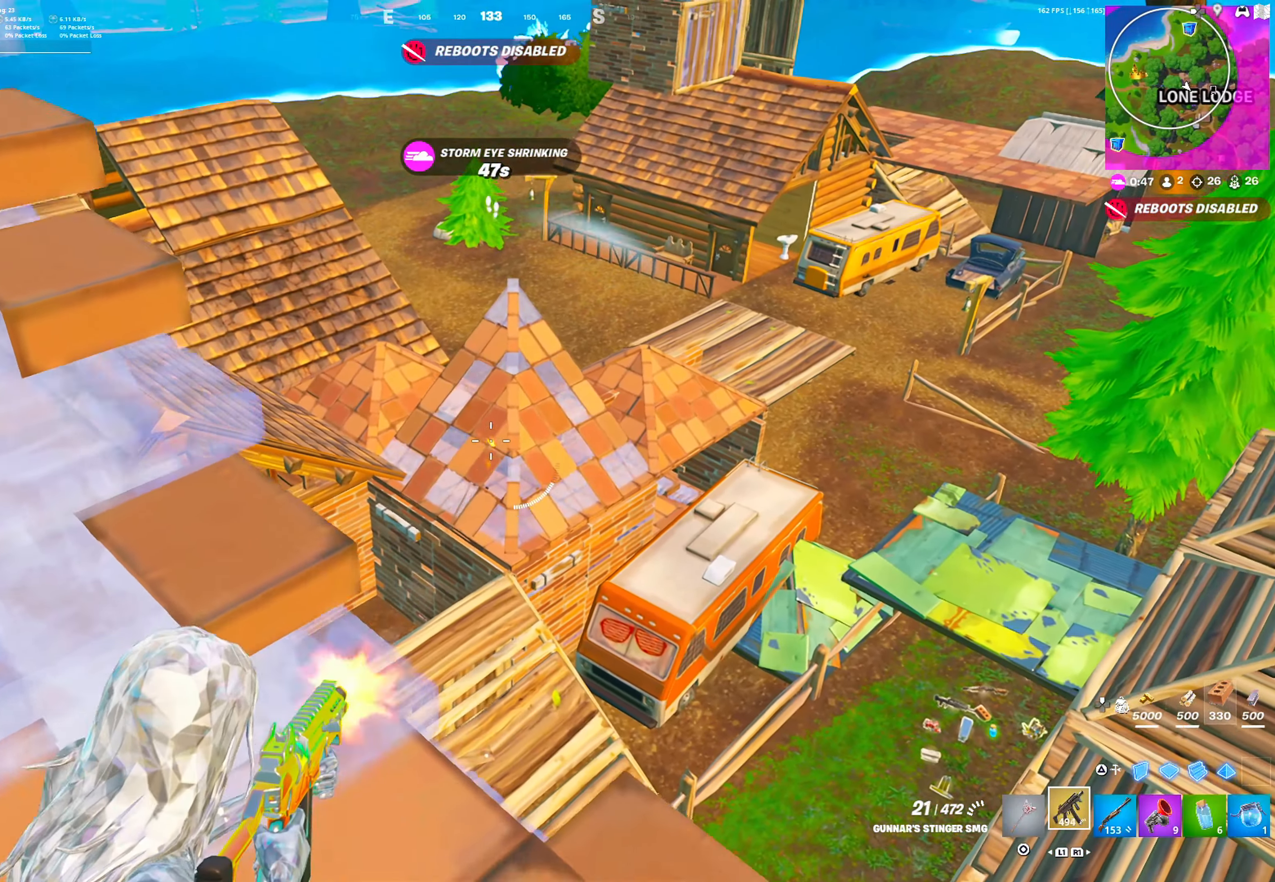
{"buttons": ["L2", "R2"], "left_stick": "up-left", "right_stick": "center", "events": [[50, "left_stick", "up"], [283, "left_stick", "up-left"]]}
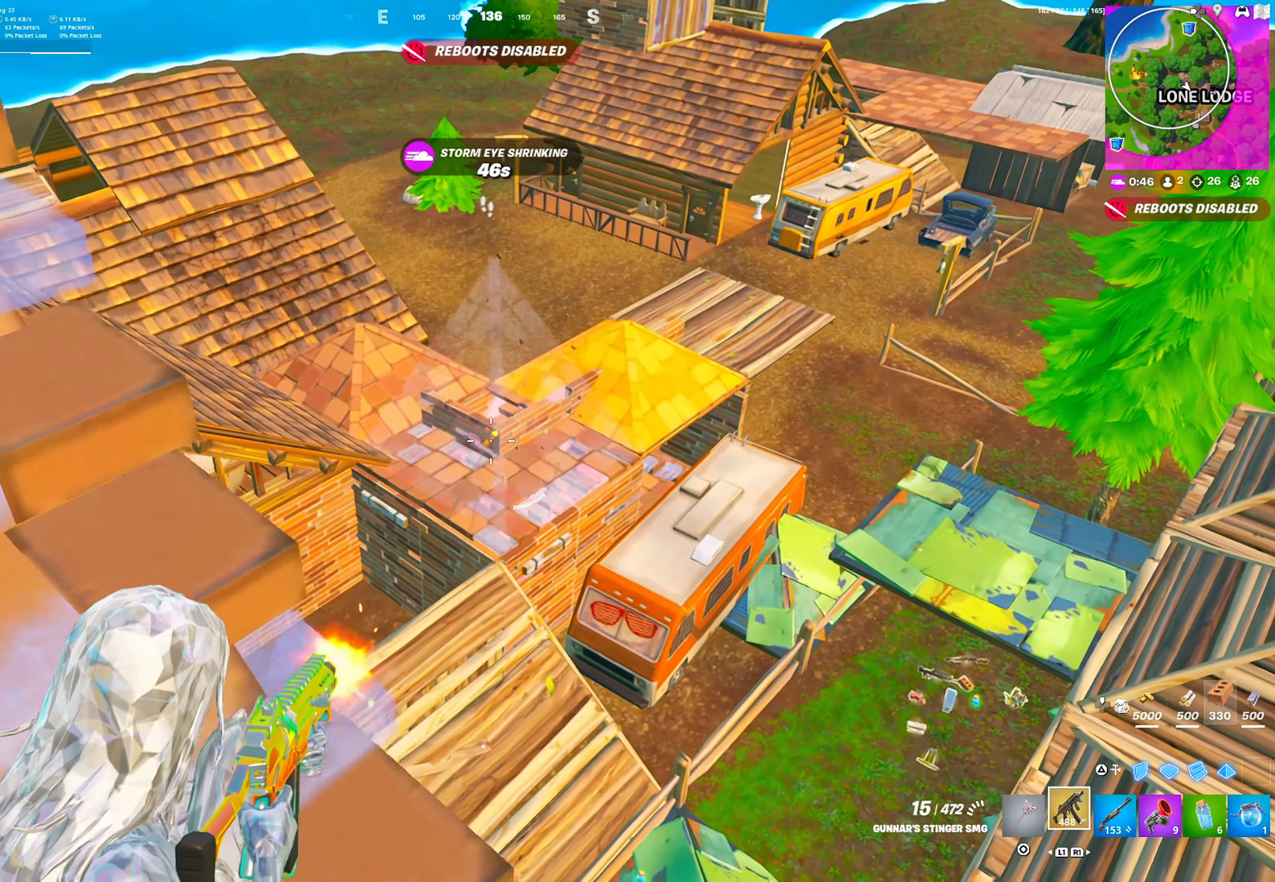
{"buttons": ["L2"], "left_stick": "up-left", "right_stick": "down", "events": [[233, "SQUARE", "down"], [317, "SQUARE", "up"], [367, "R2", "up"], [400, "SQUARE", "down"], [483, "SQUARE", "up"], [483, "right_stick", "down"]]}
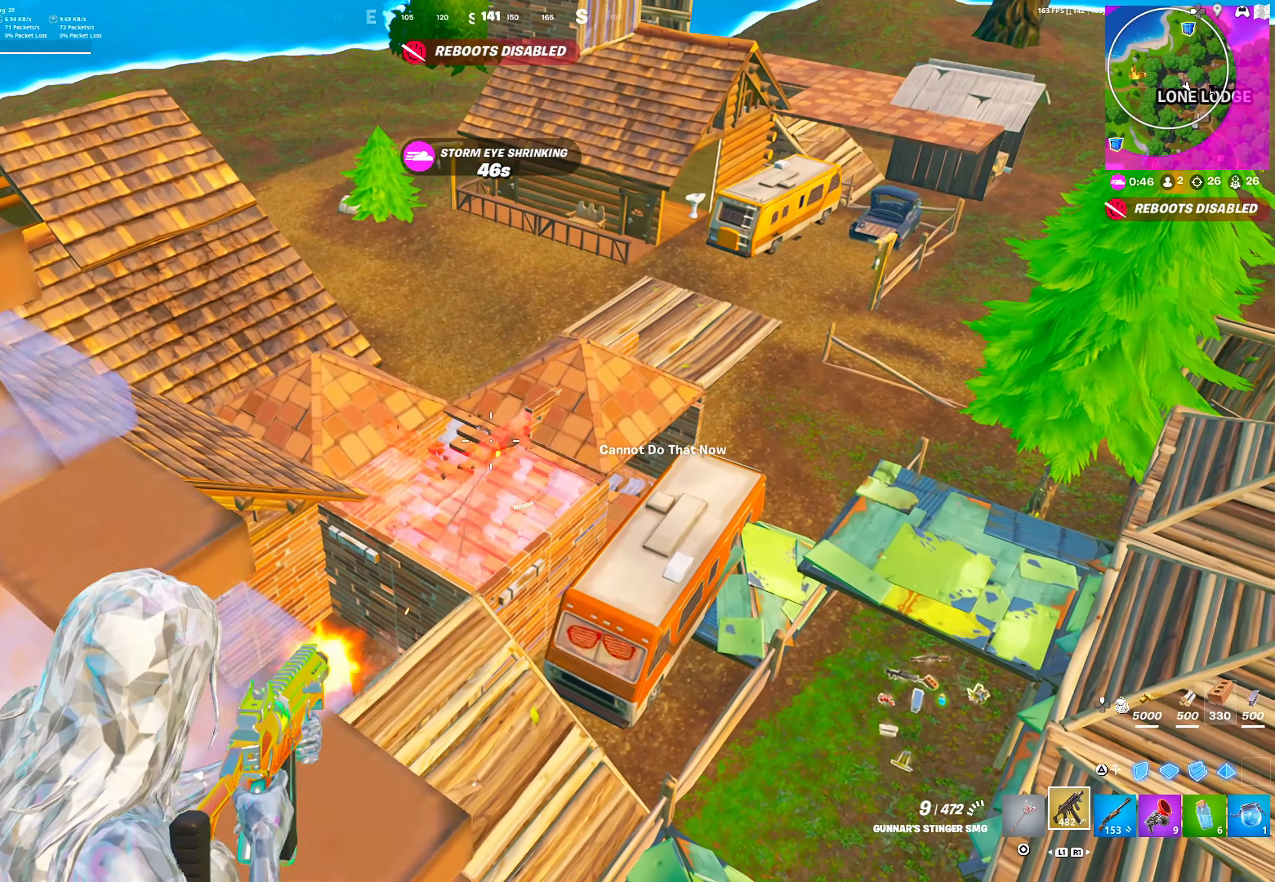
{"buttons": [], "left_stick": "left", "right_stick": "center", "events": [[67, "SQUARE", "down"], [167, "SQUARE", "up"], [200, "L2", "up"], [217, "SQUARE", "down"], [300, "SQUARE", "up"], [350, "right_stick", "center"], [367, "SQUARE", "down"], [450, "SQUARE", "up"], [500, "left_stick", "left"]]}
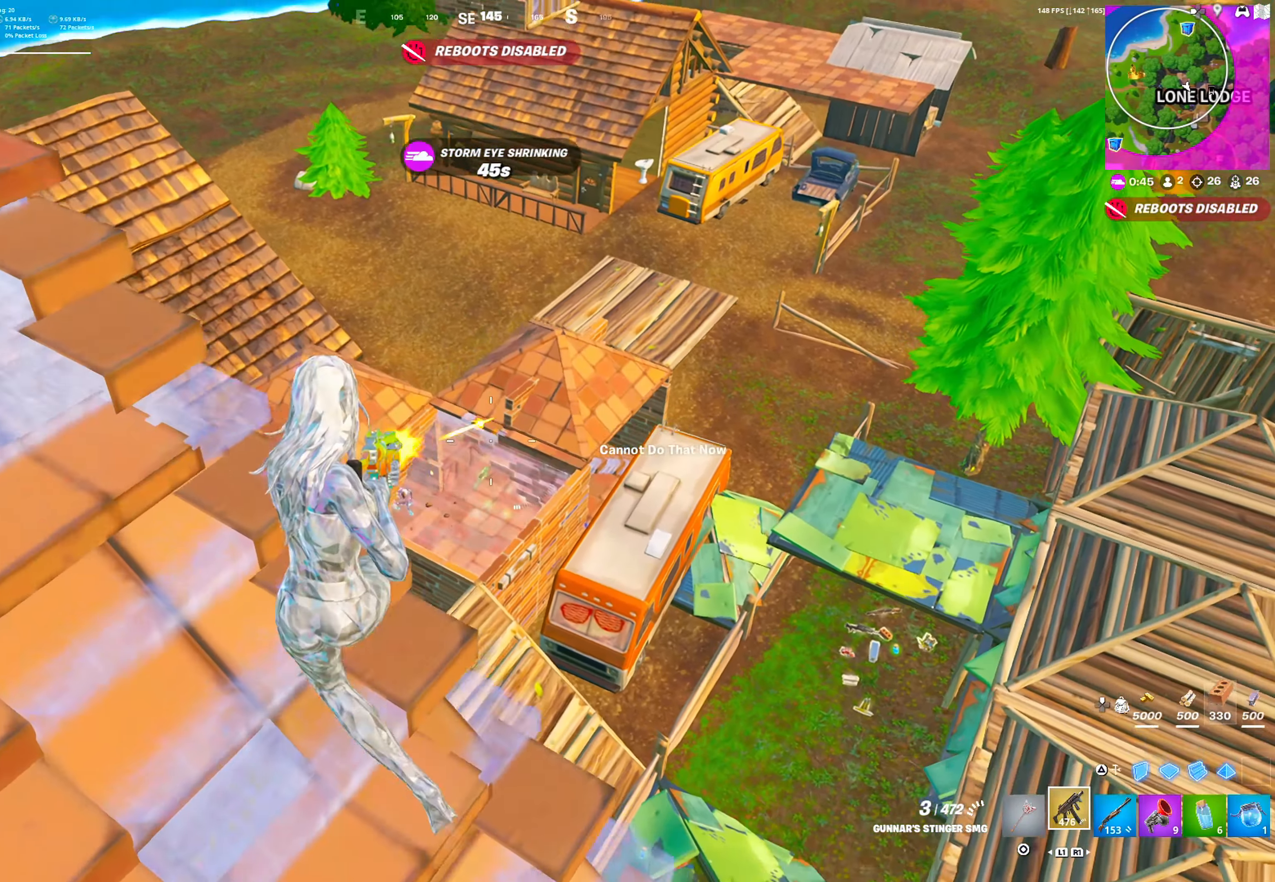
{"buttons": [], "left_stick": "down-right", "right_stick": "center", "events": [[17, "SQUARE", "down"], [100, "left_stick", "down-left"], [117, "SQUARE", "up"], [183, "SQUARE", "down"], [200, "left_stick", "down"], [233, "right_stick", "down-left"], [267, "SQUARE", "up"], [300, "right_stick", "center"], [350, "left_stick", "down-right"]]}
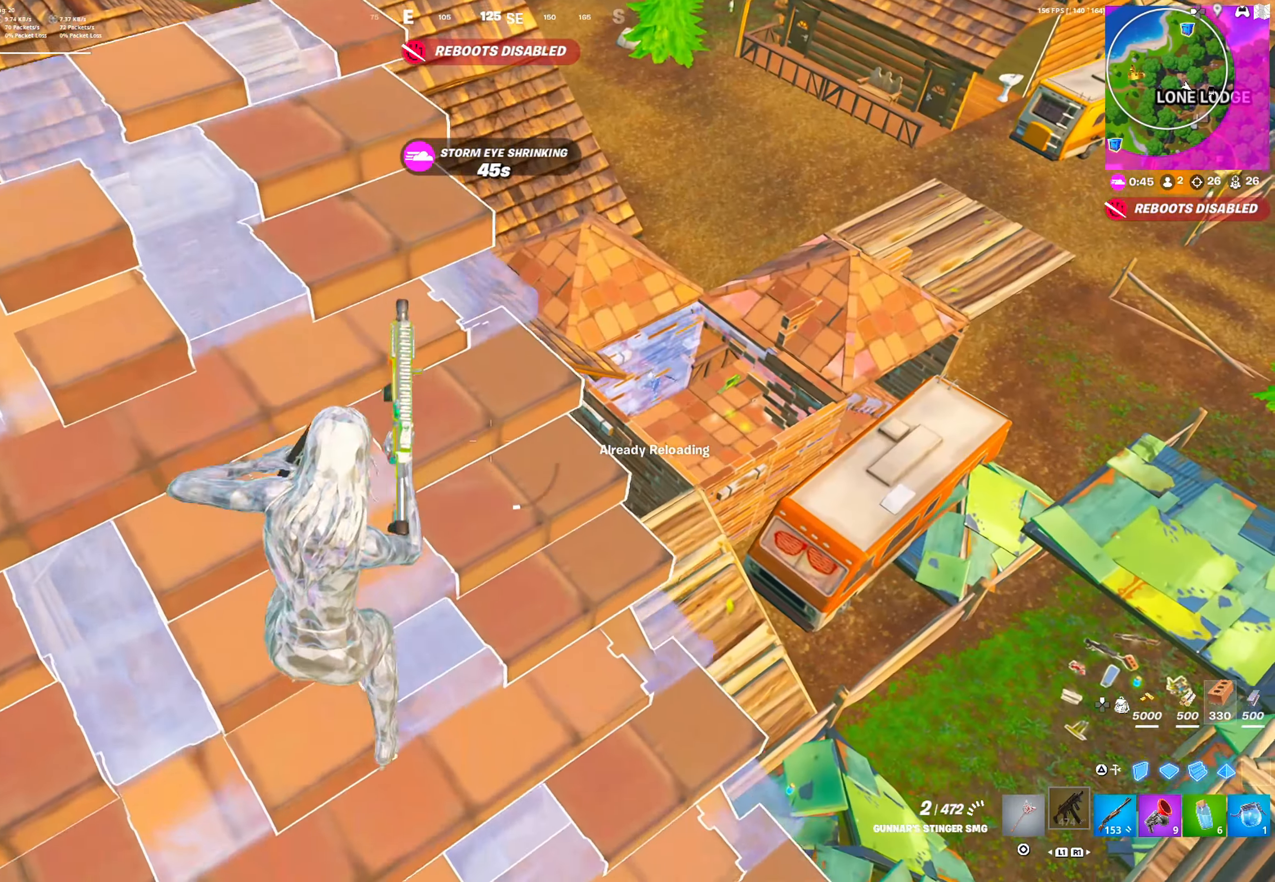
{"buttons": [], "left_stick": "down-right", "right_stick": "center", "events": []}
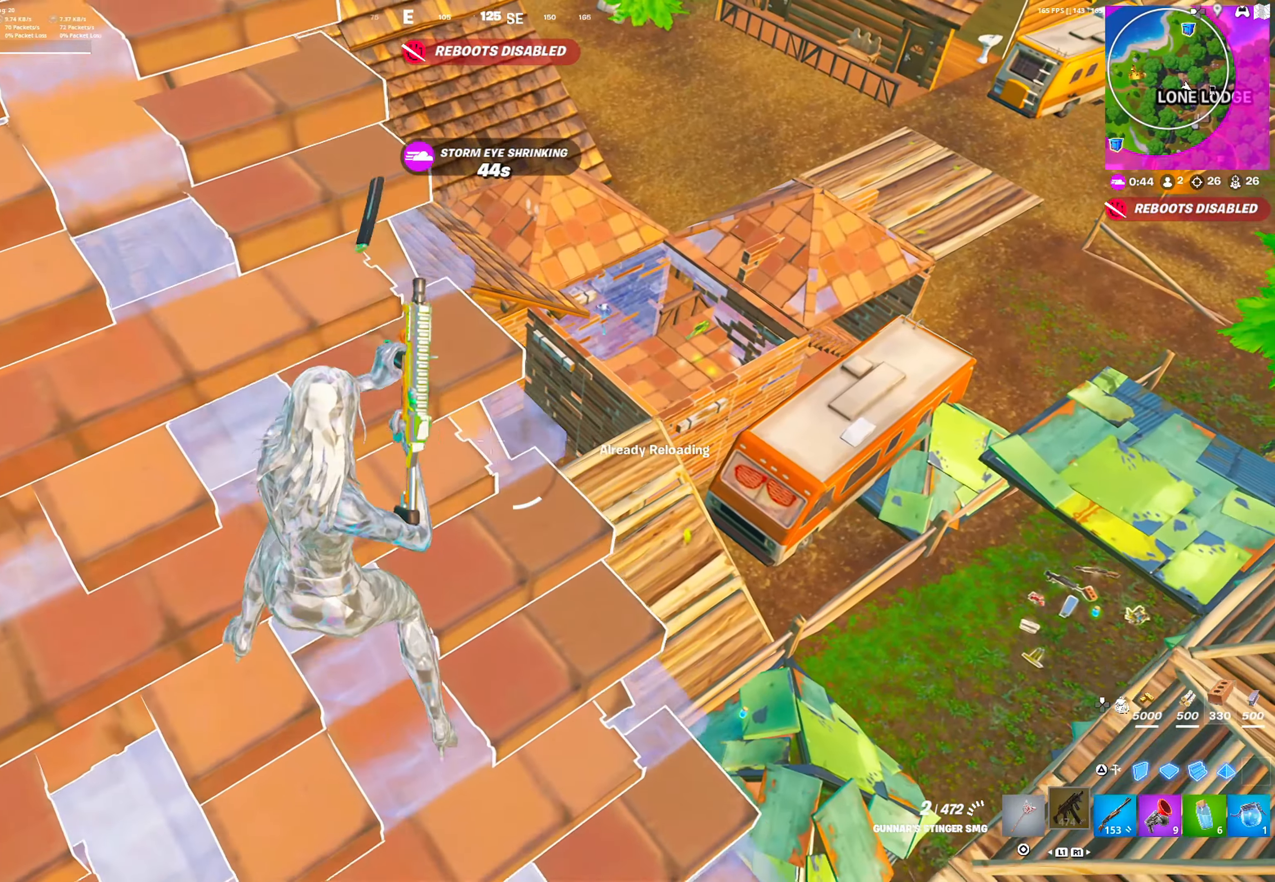
{"buttons": [], "left_stick": "up-left", "right_stick": "center", "events": [[383, "left_stick", "up-left"]]}
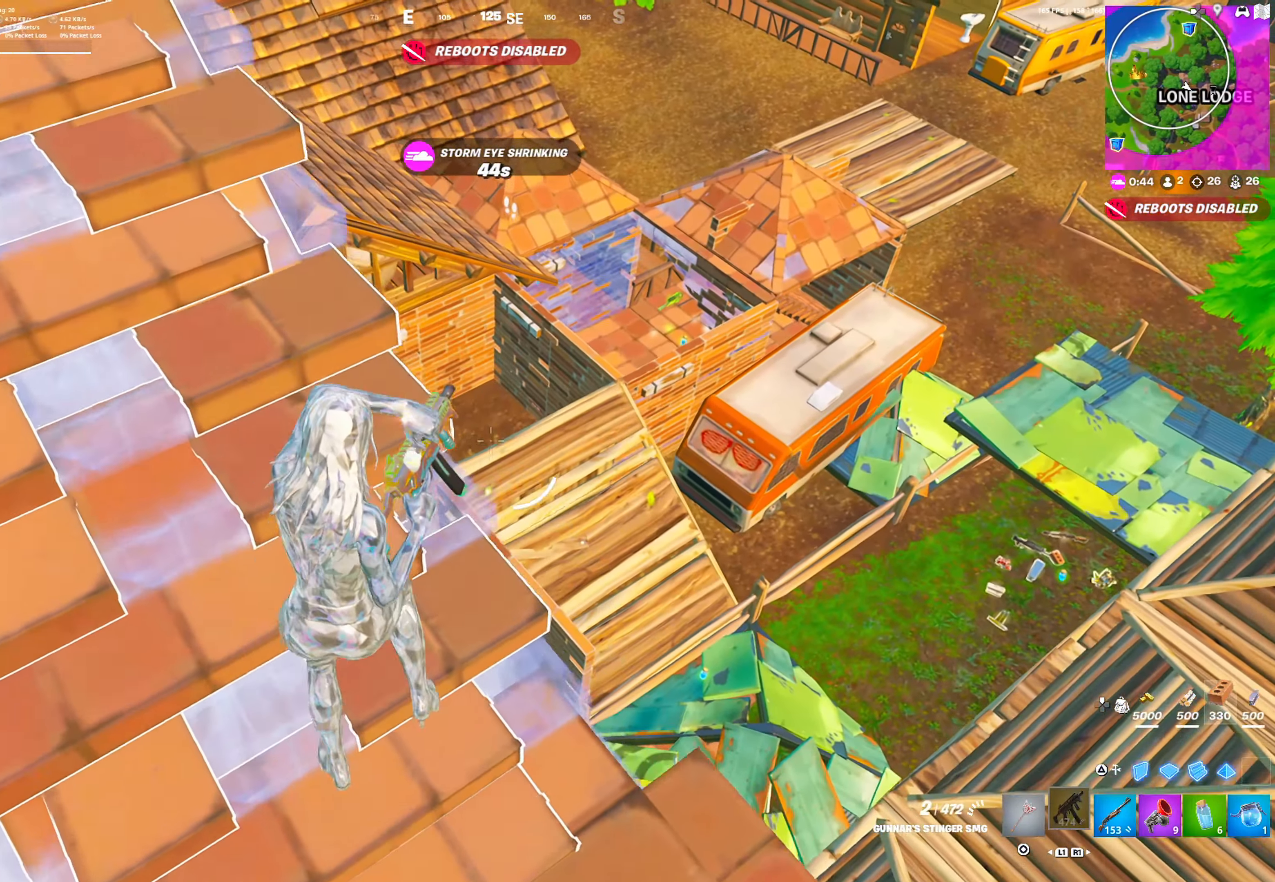
{"buttons": ["R1"], "left_stick": "up-left", "right_stick": "center", "events": [[467, "R1", "down"]]}
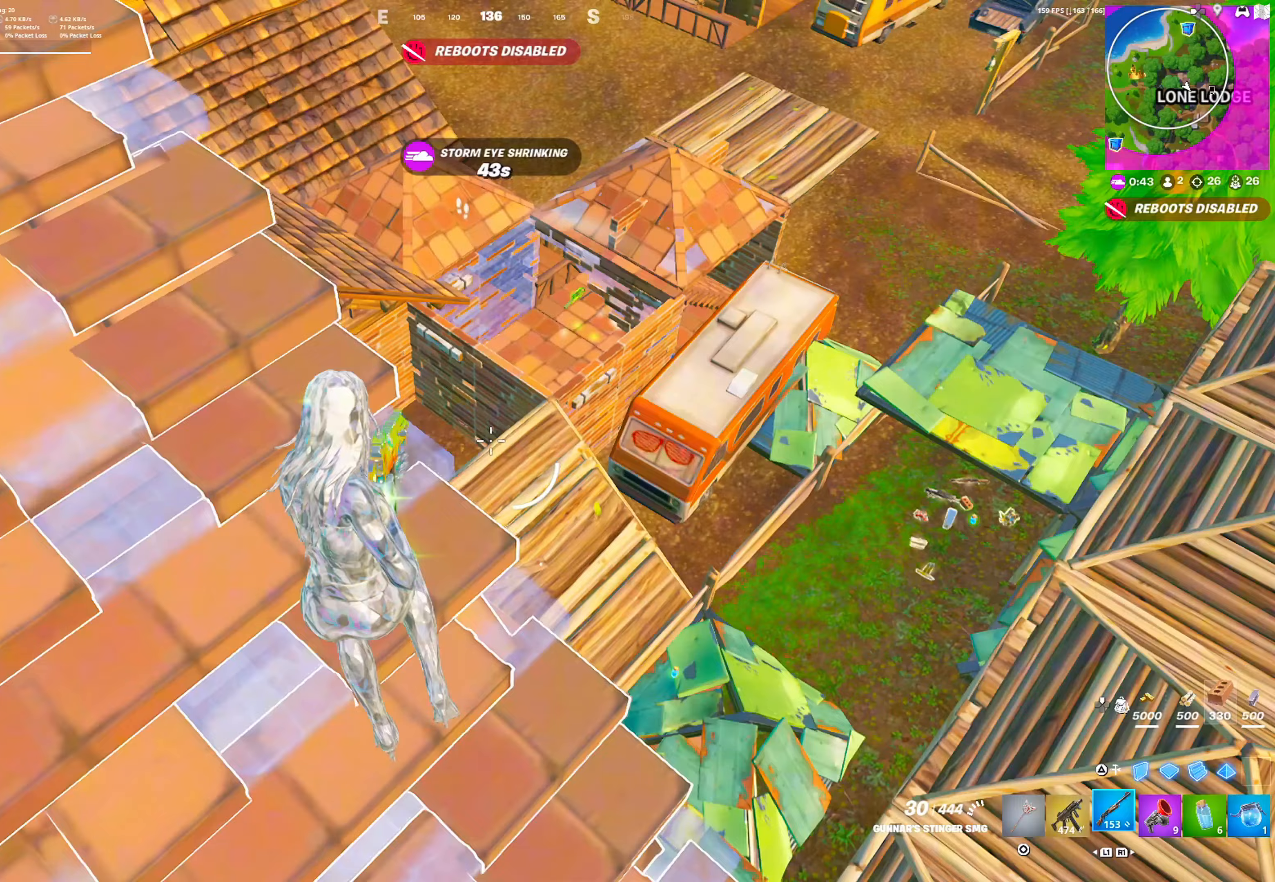
{"buttons": [], "left_stick": "up", "right_stick": "center", "events": [[33, "R1", "up"], [117, "R1", "down"], [167, "left_stick", "up"], [233, "R1", "up"]]}
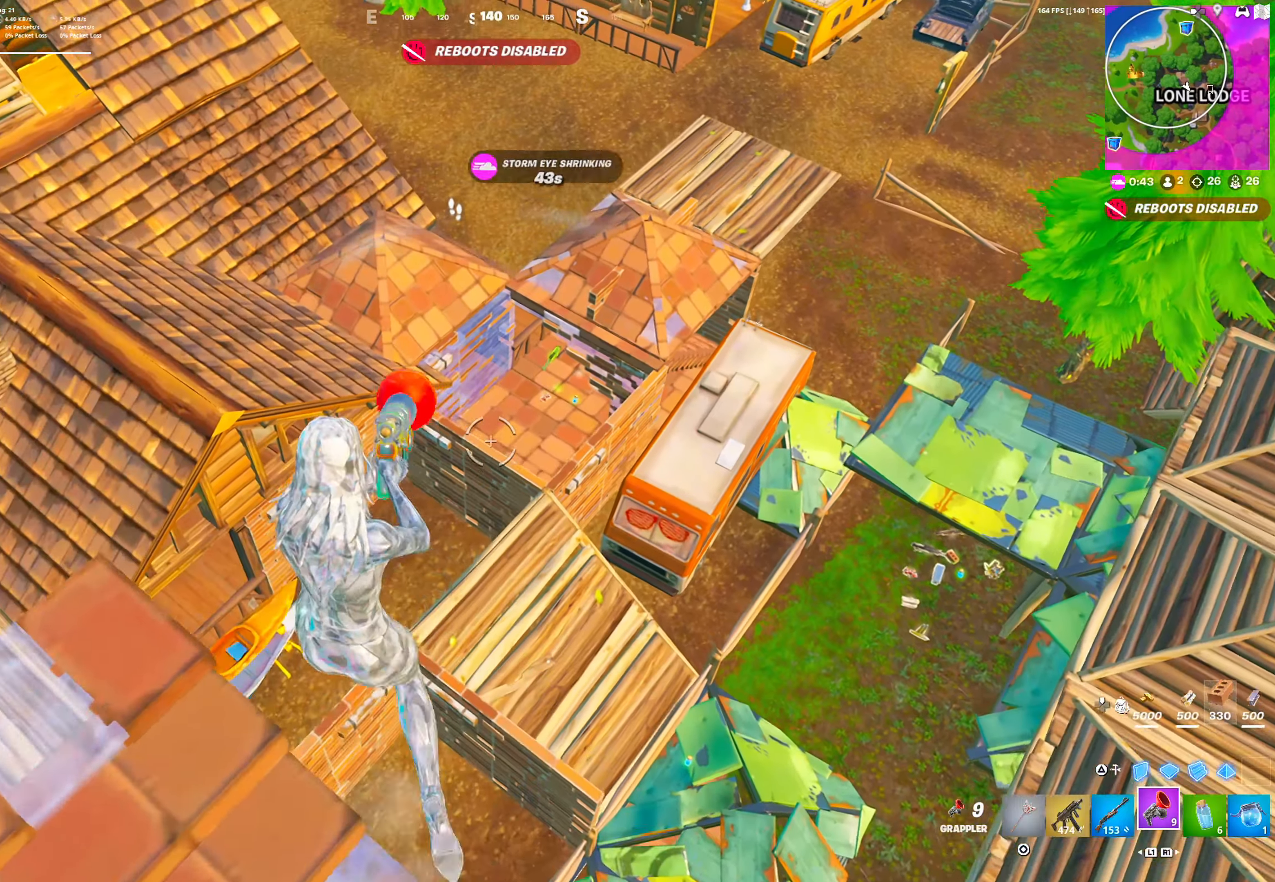
{"buttons": [], "left_stick": "up-right", "right_stick": "center", "events": [[17, "left_stick", "up-right"], [50, "R2", "down"], [117, "R2", "up"]]}
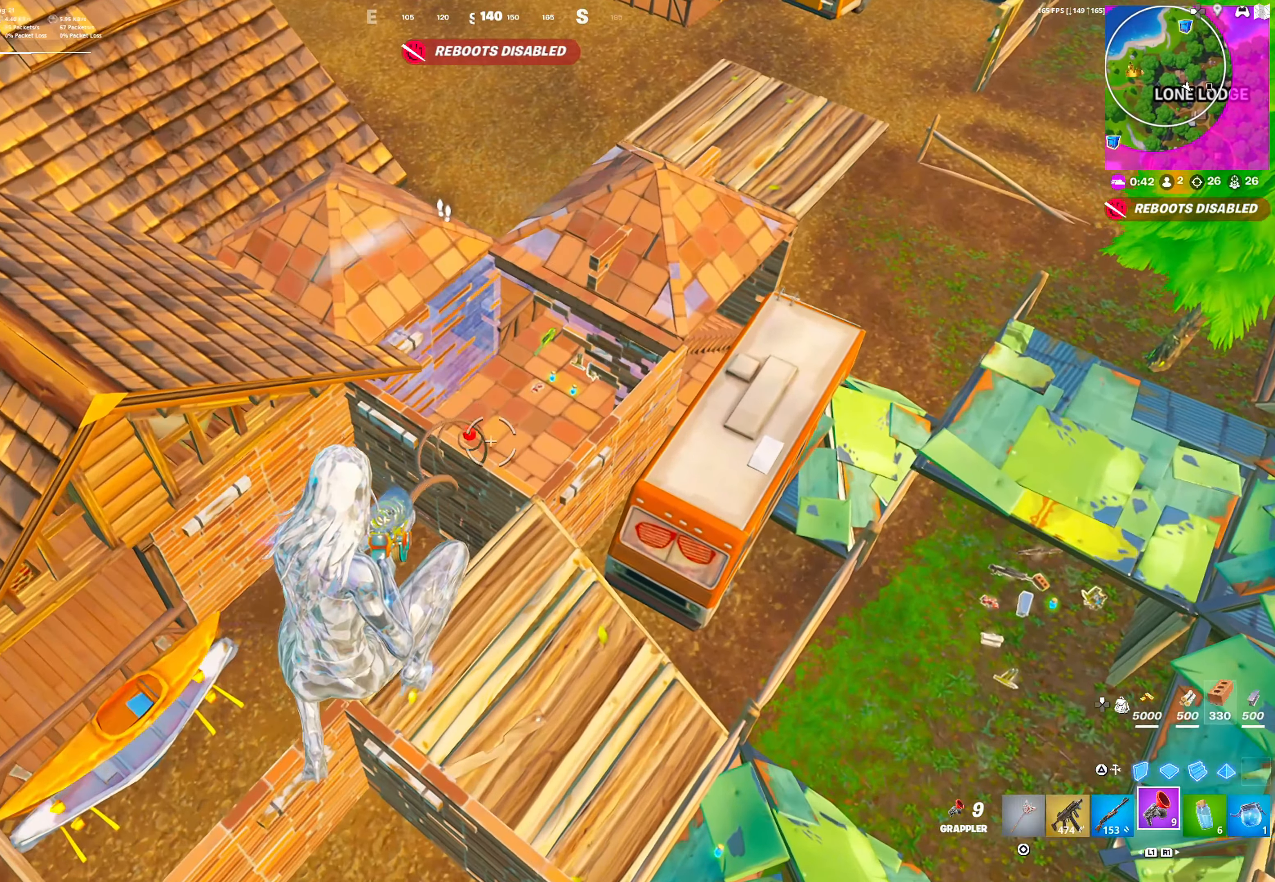
{"buttons": ["L1"], "left_stick": "down-right", "right_stick": "center", "events": [[333, "L1", "down"], [383, "left_stick", "right"], [433, "L1", "up"], [483, "left_stick", "down-right"], [500, "L1", "down"]]}
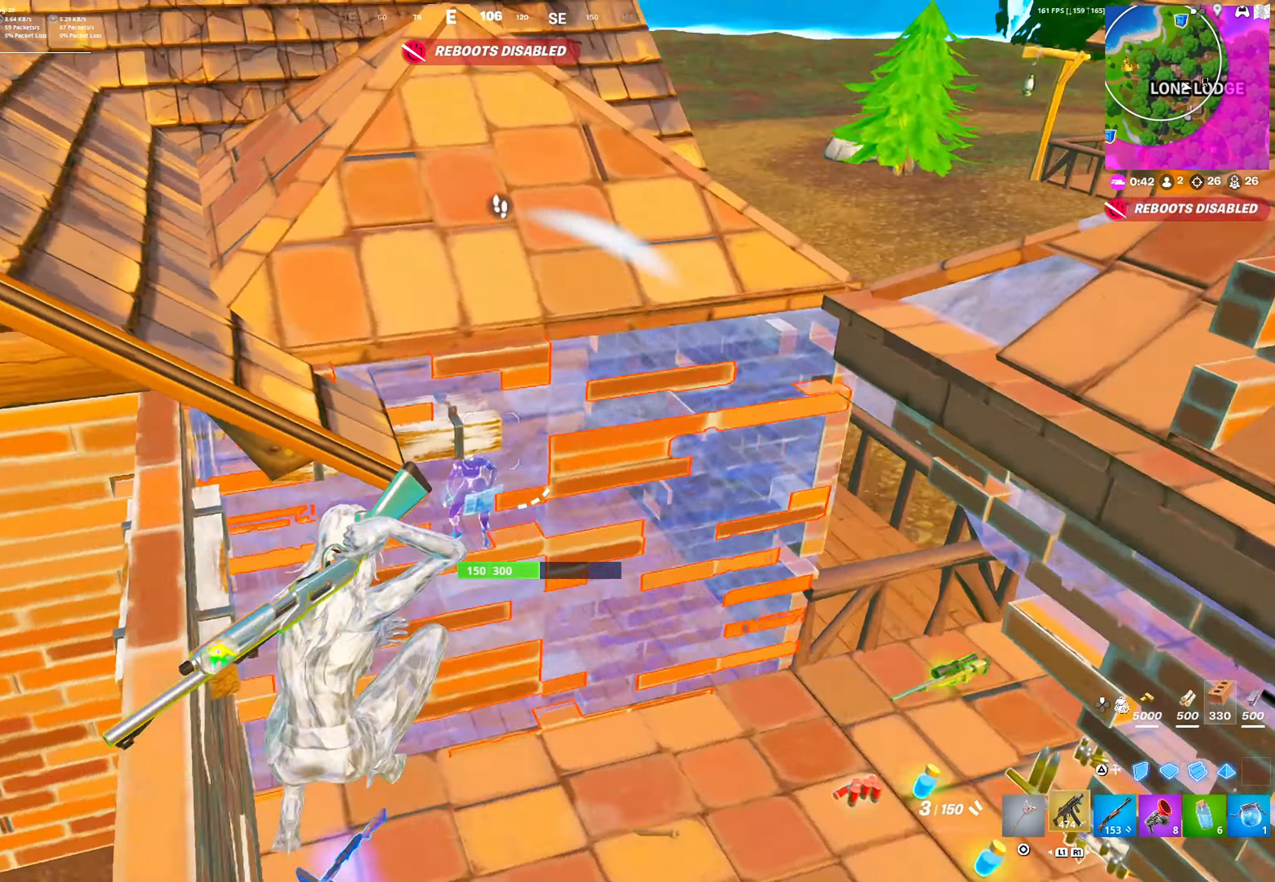
{"buttons": ["R2"], "left_stick": "down-right", "right_stick": "center", "events": [[67, "L1", "up"], [333, "R2", "down"]]}
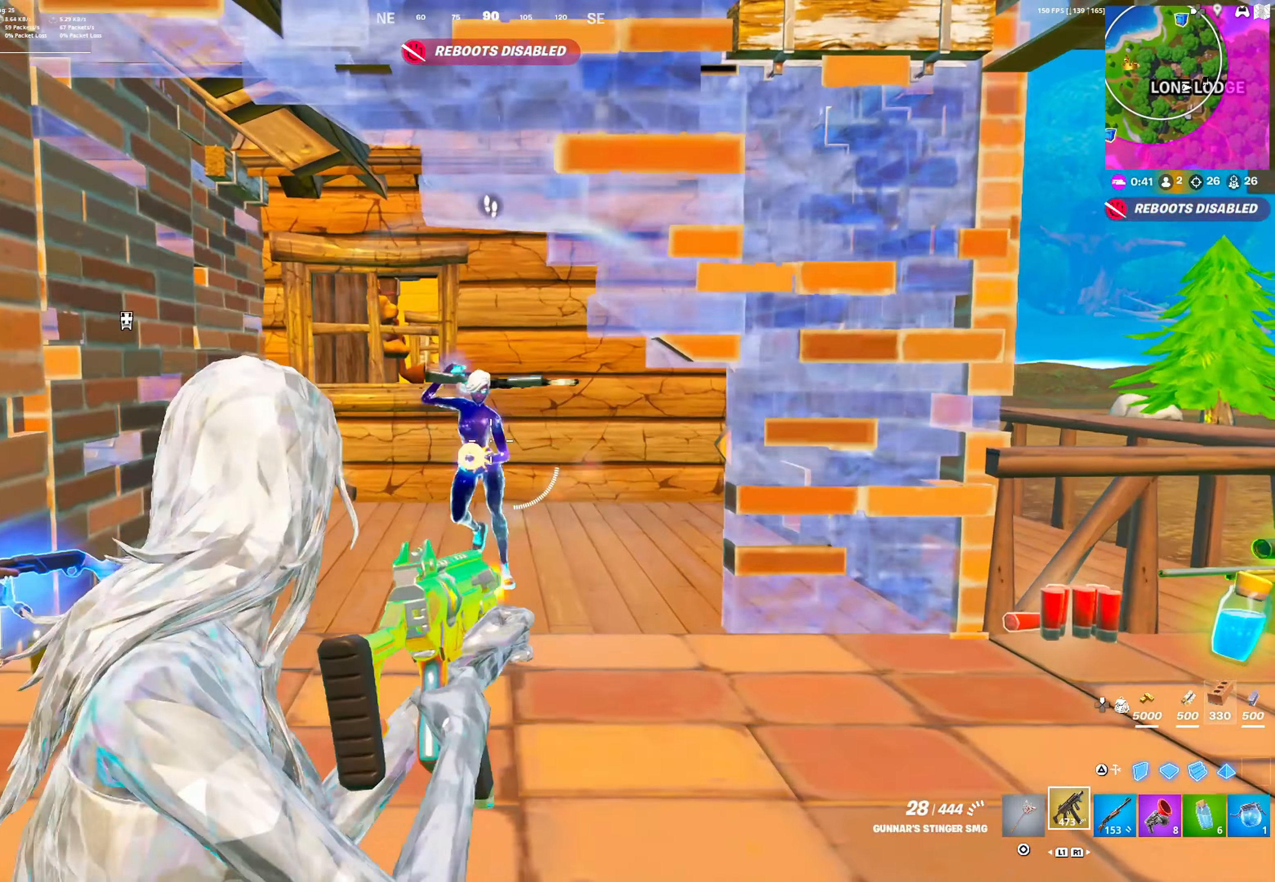
{"buttons": ["R2"], "left_stick": "up-right", "right_stick": "center", "events": [[150, "left_stick", "up-right"], [283, "left_stick", "up-left"], [300, "CROSS", "down"], [450, "CROSS", "up"], [500, "left_stick", "up-right"]]}
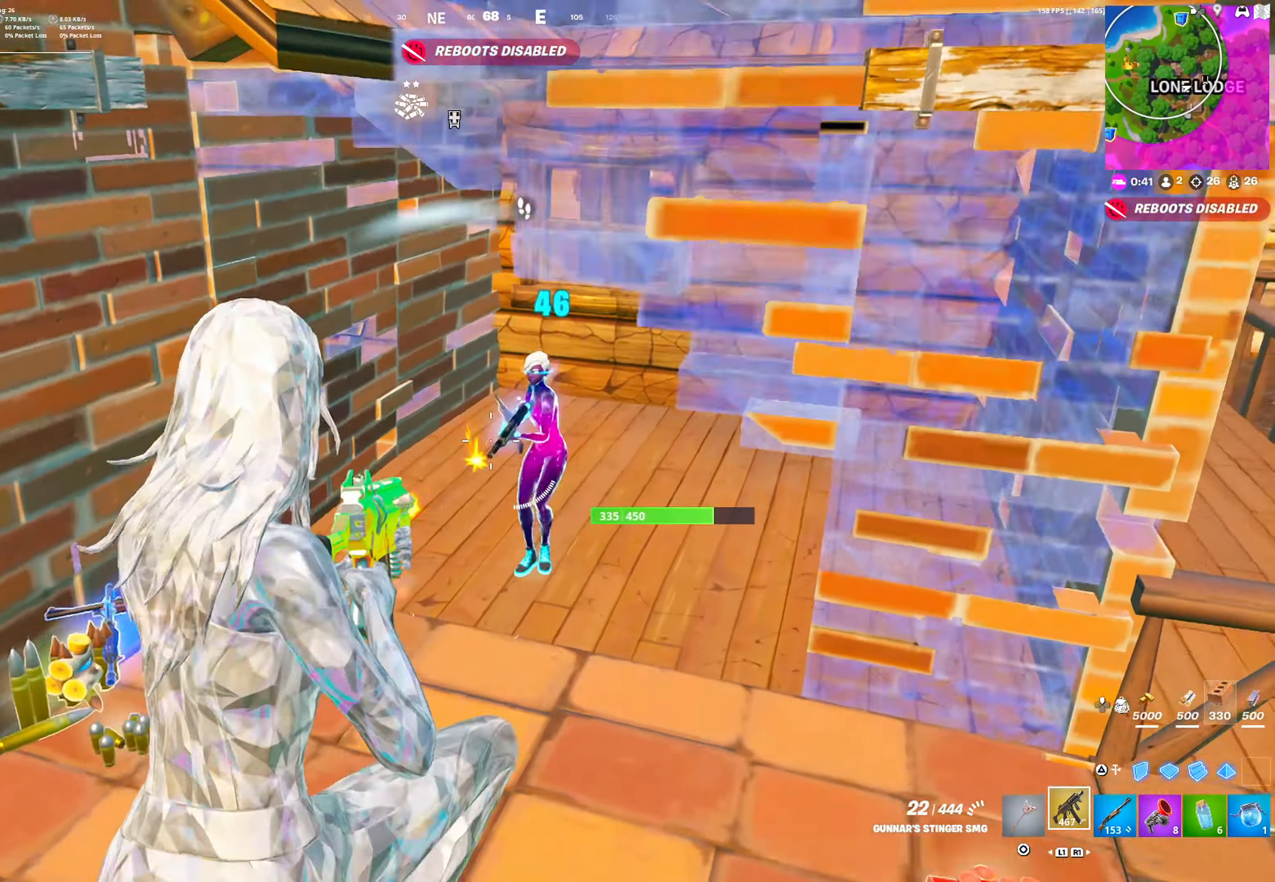
{"buttons": ["R1"], "left_stick": "center", "right_stick": "up-right", "events": [[233, "TRIANGLE", "down"], [283, "right_stick", "down"], [317, "R2", "up"], [317, "TRIANGLE", "up"], [350, "L2", "down"], [400, "TRIANGLE", "down"], [400, "right_stick", "up"], [433, "L2", "up"], [467, "TRIANGLE", "up"], [500, "R1", "down"], [500, "left_stick", "center"], [500, "right_stick", "up-right"]]}
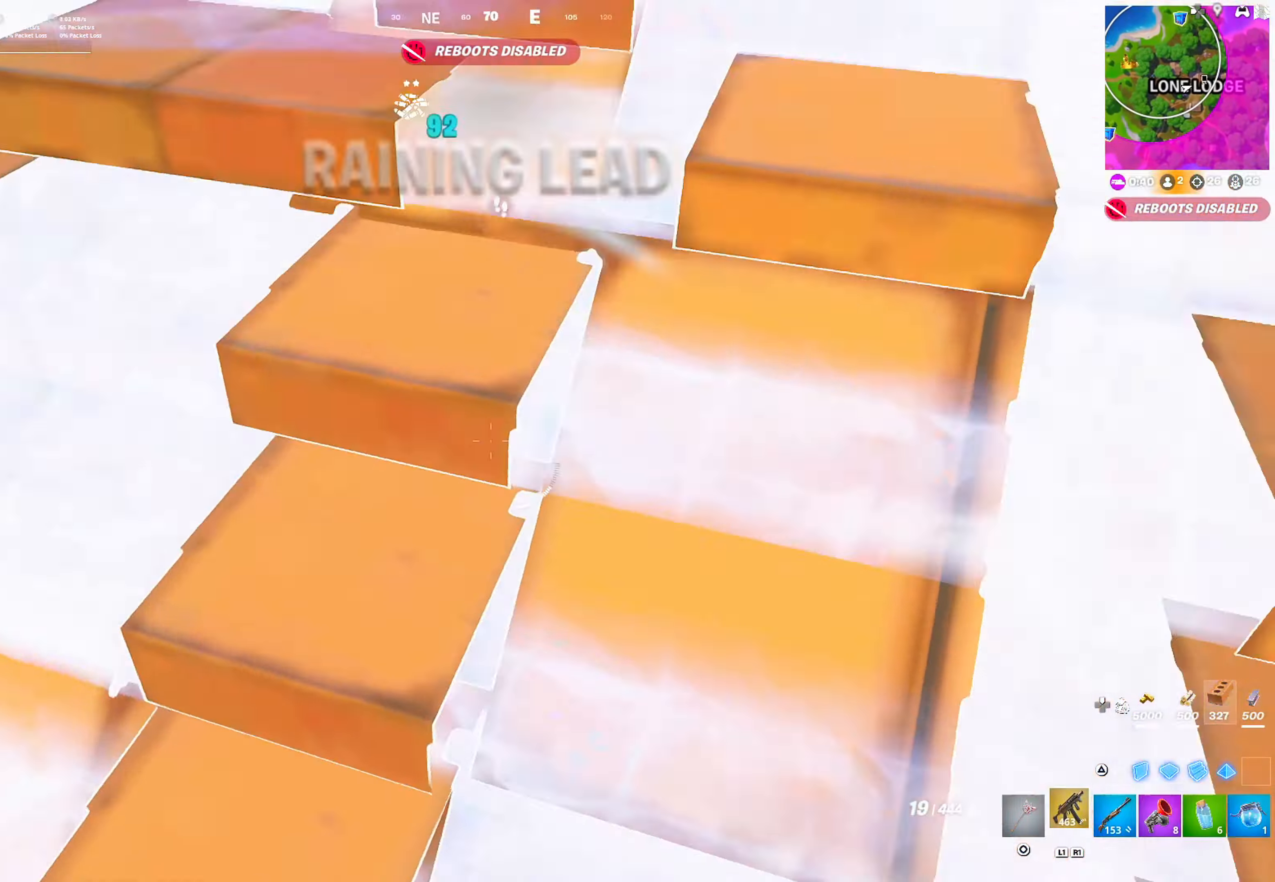
{"buttons": ["R1"], "left_stick": "up", "right_stick": "up", "events": [[83, "left_stick", "down-right"], [117, "right_stick", "center"], [133, "R1", "up"], [233, "left_stick", "down"], [350, "L3", "down"], [383, "R1", "down"], [383, "right_stick", "down-left"], [400, "left_stick", "left"], [467, "L3", "up"], [467, "right_stick", "up"], [500, "left_stick", "up"]]}
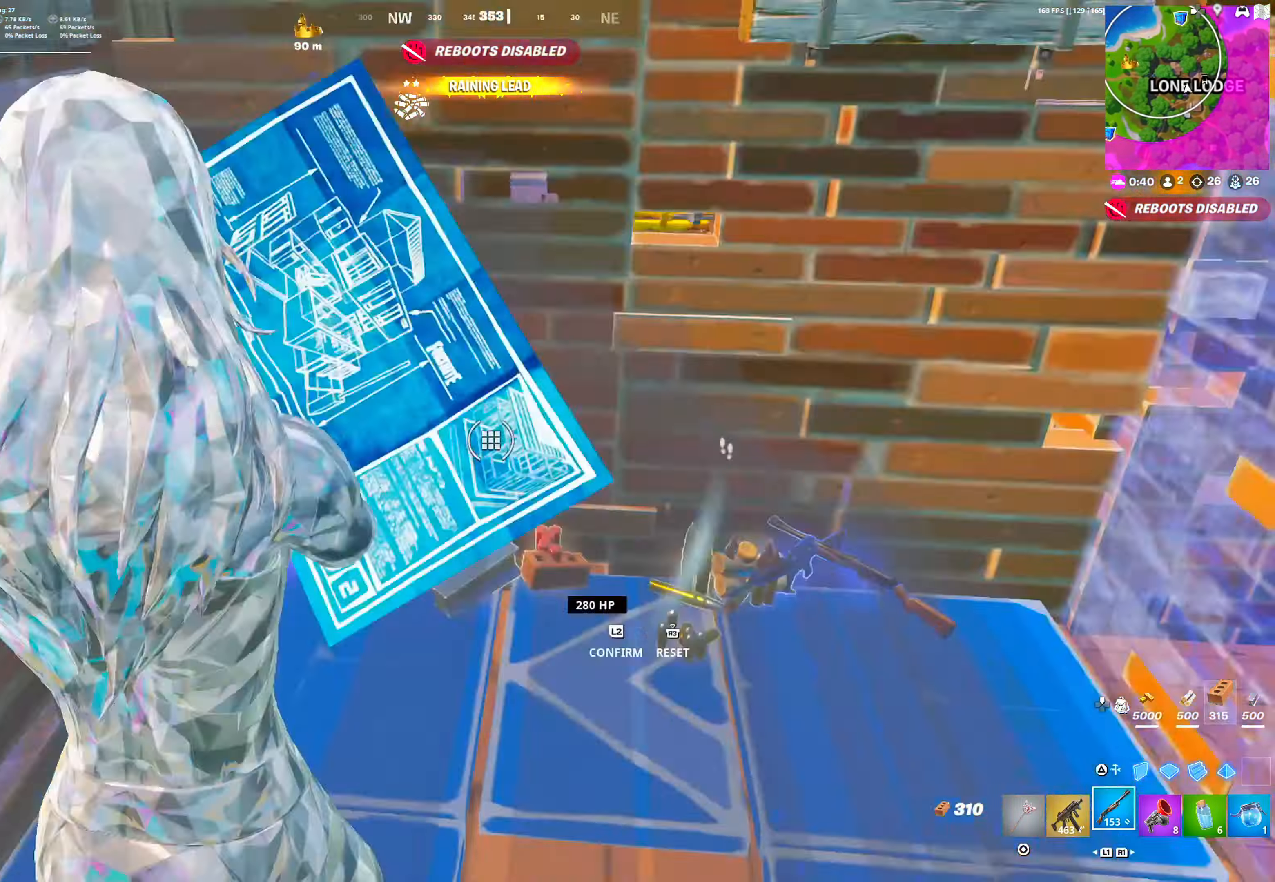
{"buttons": [], "left_stick": "up", "right_stick": "center", "events": [[67, "right_stick", "center"], [417, "R1", "up"]]}
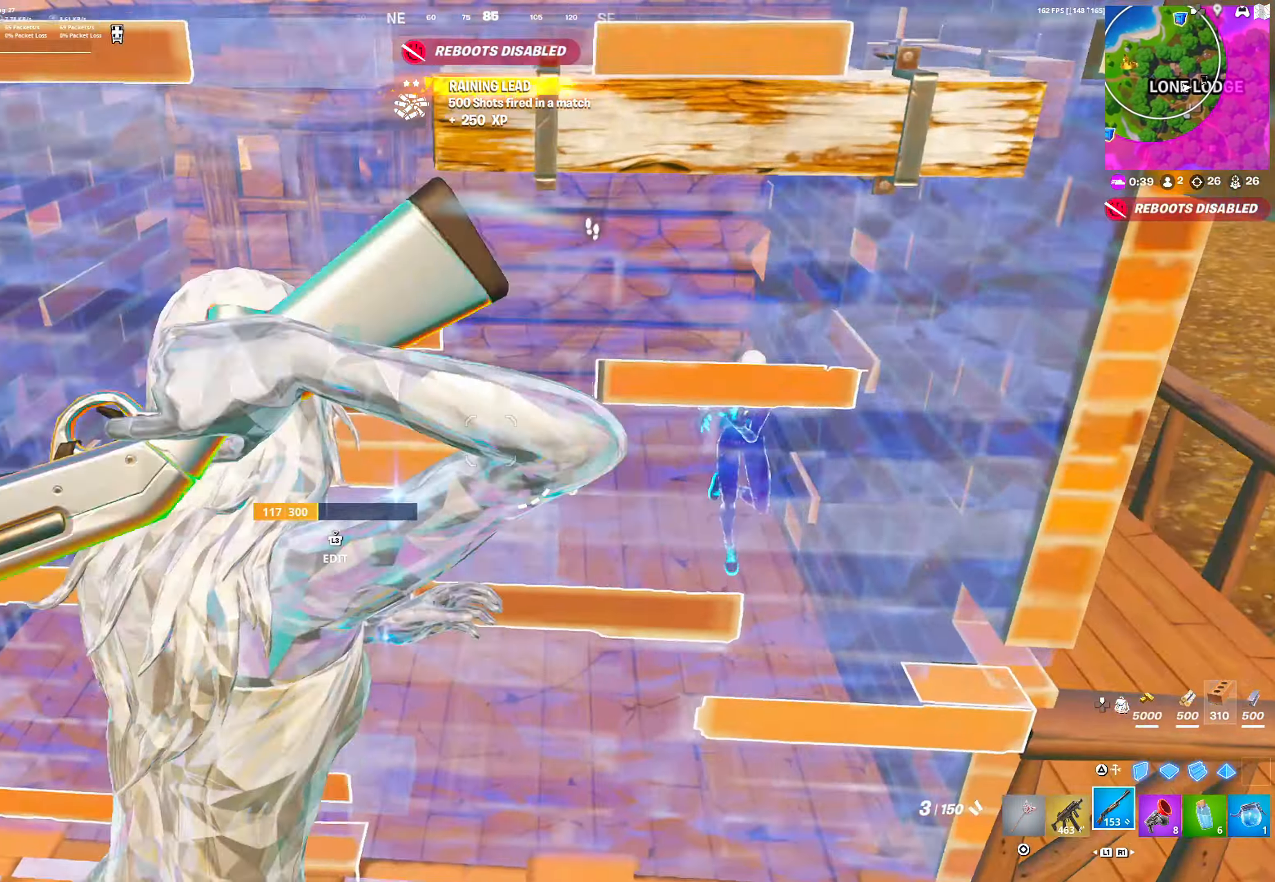
{"buttons": ["L3"], "left_stick": "down", "right_stick": "down", "events": [[217, "left_stick", "right"], [350, "left_stick", "down-right"], [500, "L3", "down"], [500, "left_stick", "down"], [500, "right_stick", "down"]]}
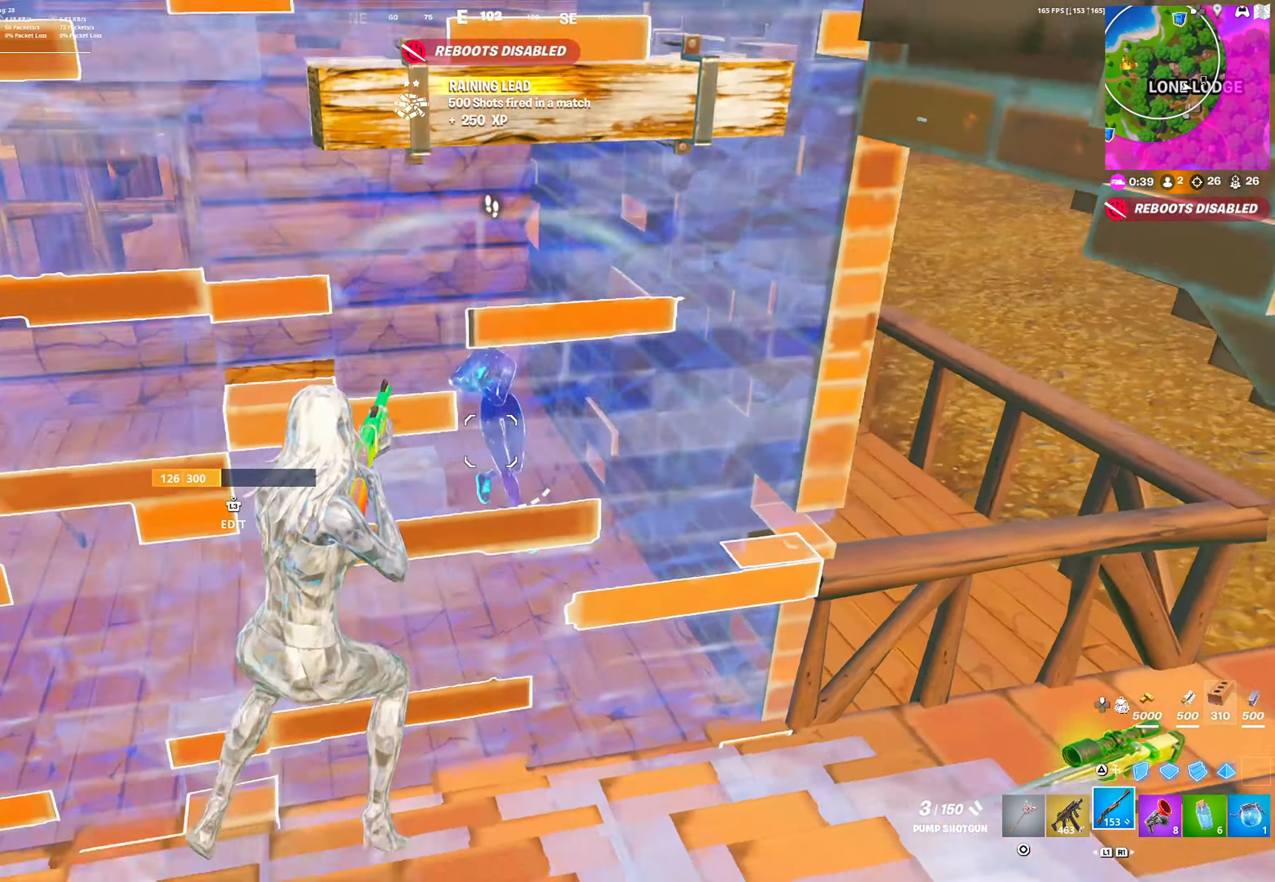
{"buttons": [], "left_stick": "up", "right_stick": "center", "events": [[50, "R1", "down"], [100, "right_stick", "up-right"], [117, "L3", "up"], [117, "left_stick", "left"], [150, "right_stick", "center"], [183, "R1", "up"], [200, "TRIANGLE", "down"], [200, "left_stick", "up-left"], [250, "TRIANGLE", "up"], [300, "L1", "down"], [333, "TRIANGLE", "down"], [400, "L1", "up"], [417, "TRIANGLE", "up"], [467, "left_stick", "up"]]}
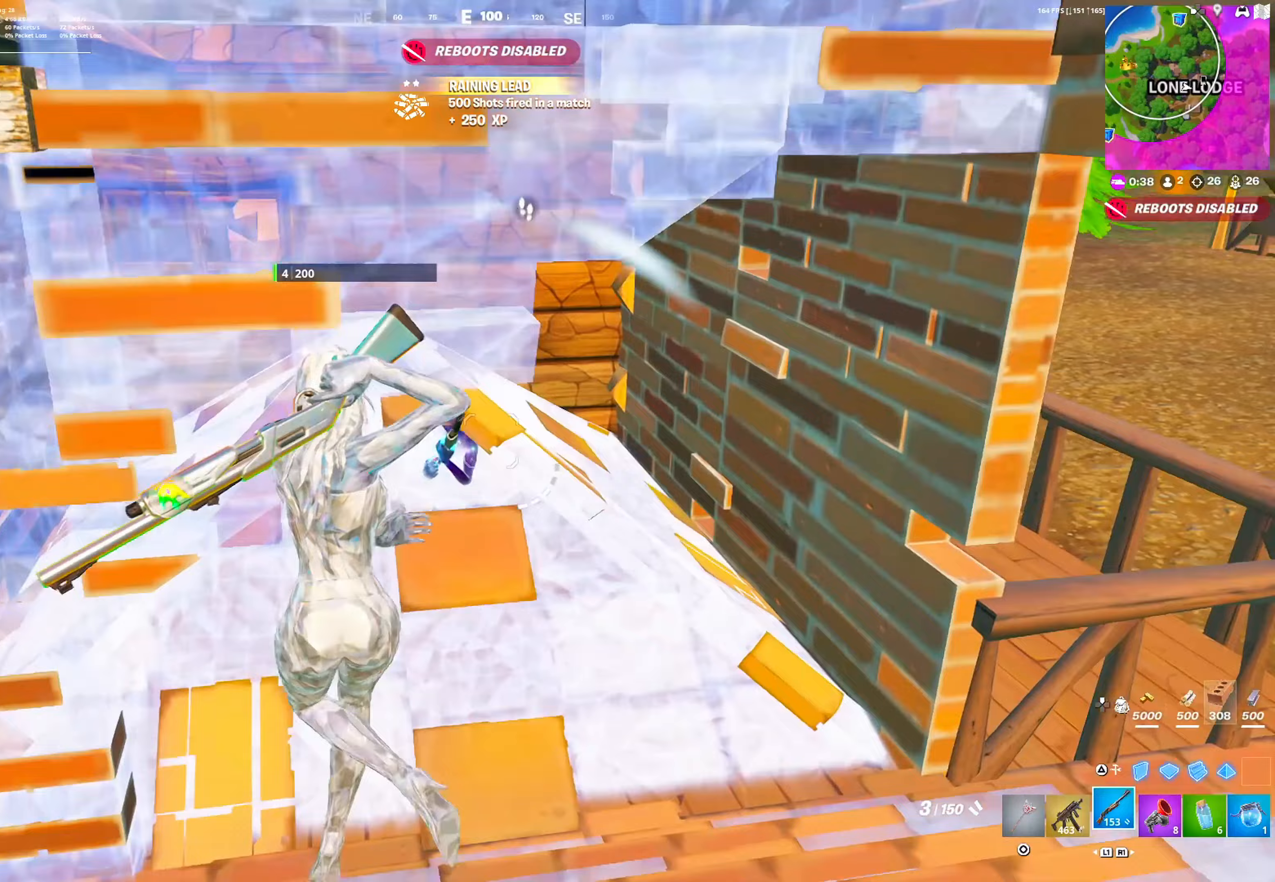
{"buttons": [], "left_stick": "right", "right_stick": "center", "events": [[83, "left_stick", "up-right"], [350, "CROSS", "down"], [417, "L1", "down"], [433, "CROSS", "up"], [450, "left_stick", "right"], [500, "L1", "up"]]}
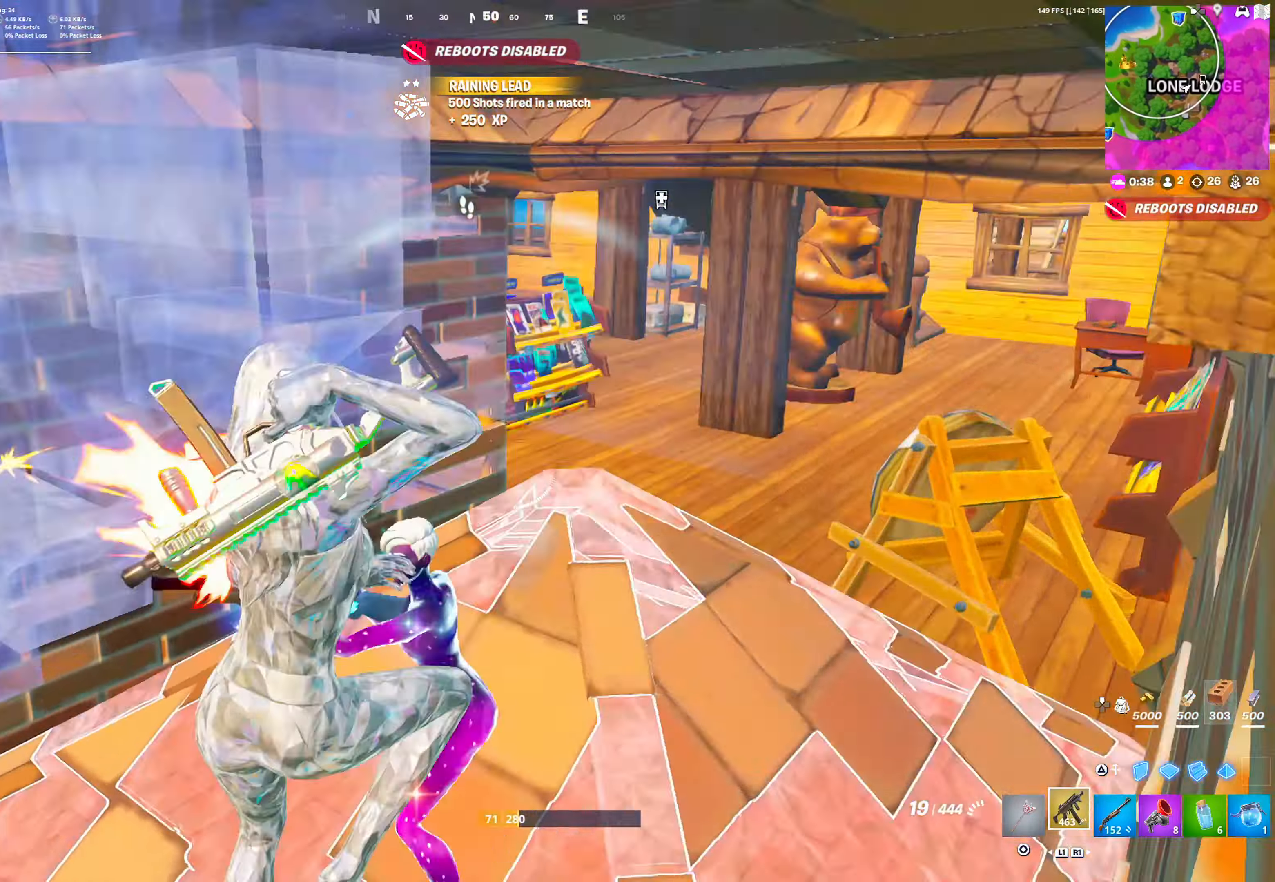
{"buttons": ["R2"], "left_stick": "up-left", "right_stick": "center", "events": [[67, "left_stick", "down"], [233, "left_stick", "left"], [233, "right_stick", "left"], [267, "R2", "down"], [317, "right_stick", "center"], [367, "left_stick", "up-left"]]}